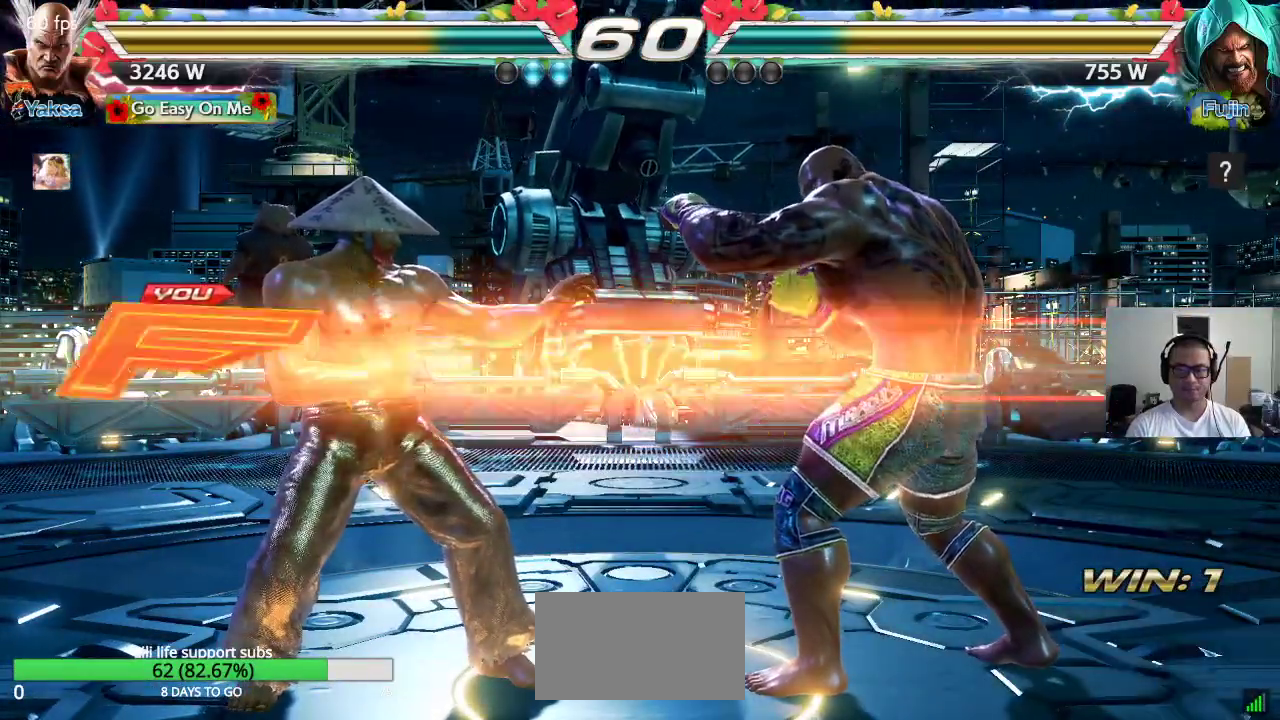
Gameplay with a controller (arcade stick); each line is a JSON object with the inputs held at the frame after it (dt_ms = milliseconds from this image to that frame). "events" lists button and stick changes between this image and that frame as [ms after this image, input, new state], when the widget could be followed in between. Not read: L3 R3.
{"dt_ms": 500, "buttons": ["SQUARE", "TRIANGLE"], "left_stick": "center", "events": [[500, "TRIANGLE", "down"]]}
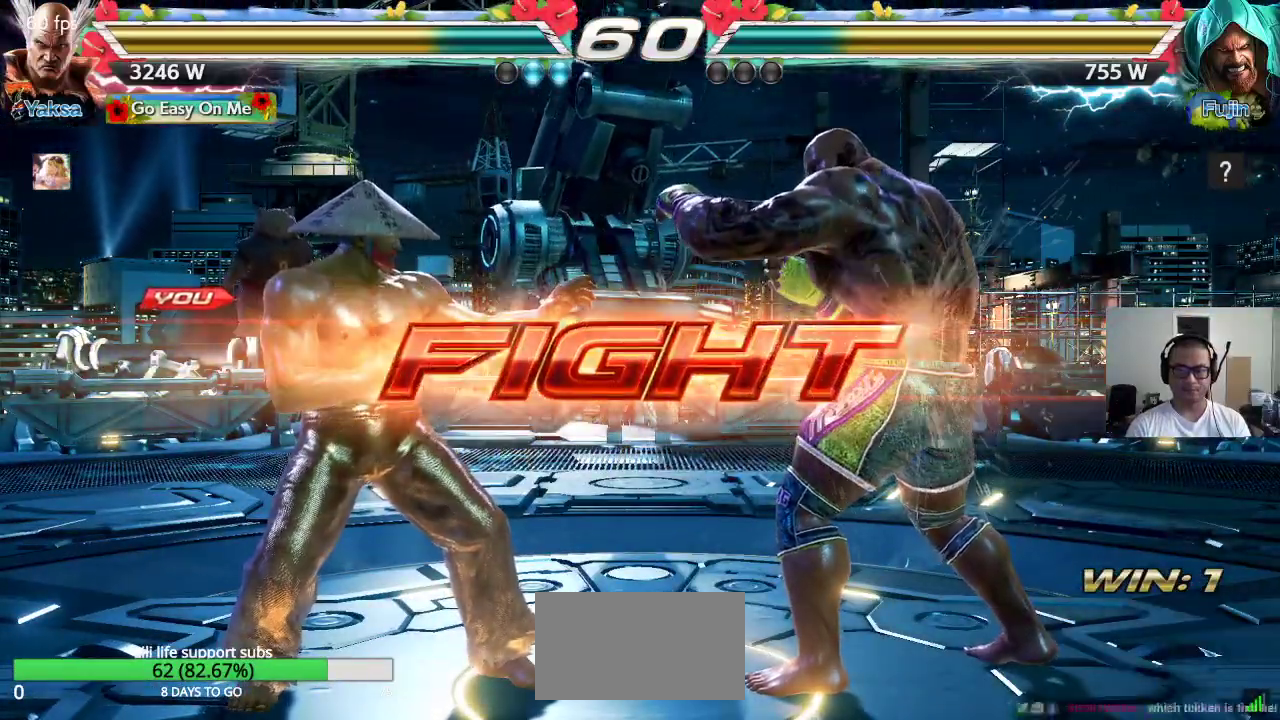
{"dt_ms": 500, "buttons": ["SQUARE"], "left_stick": "center", "events": [[50, "TRIANGLE", "up"], [83, "TRIANGLE", "down"], [133, "TRIANGLE", "up"], [167, "TRIANGLE", "down"], [300, "TRIANGLE", "up"]]}
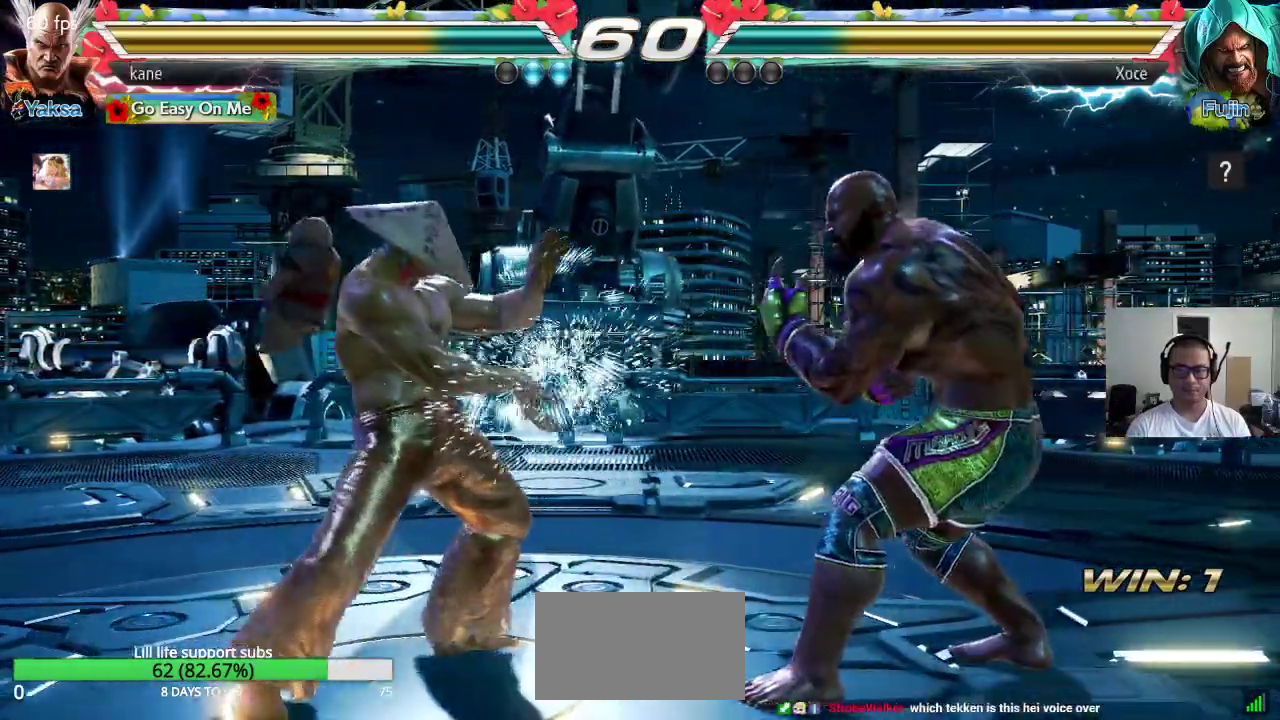
{"dt_ms": 500, "buttons": [], "left_stick": "left", "events": [[100, "SQUARE", "up"], [150, "left_stick", "left"]]}
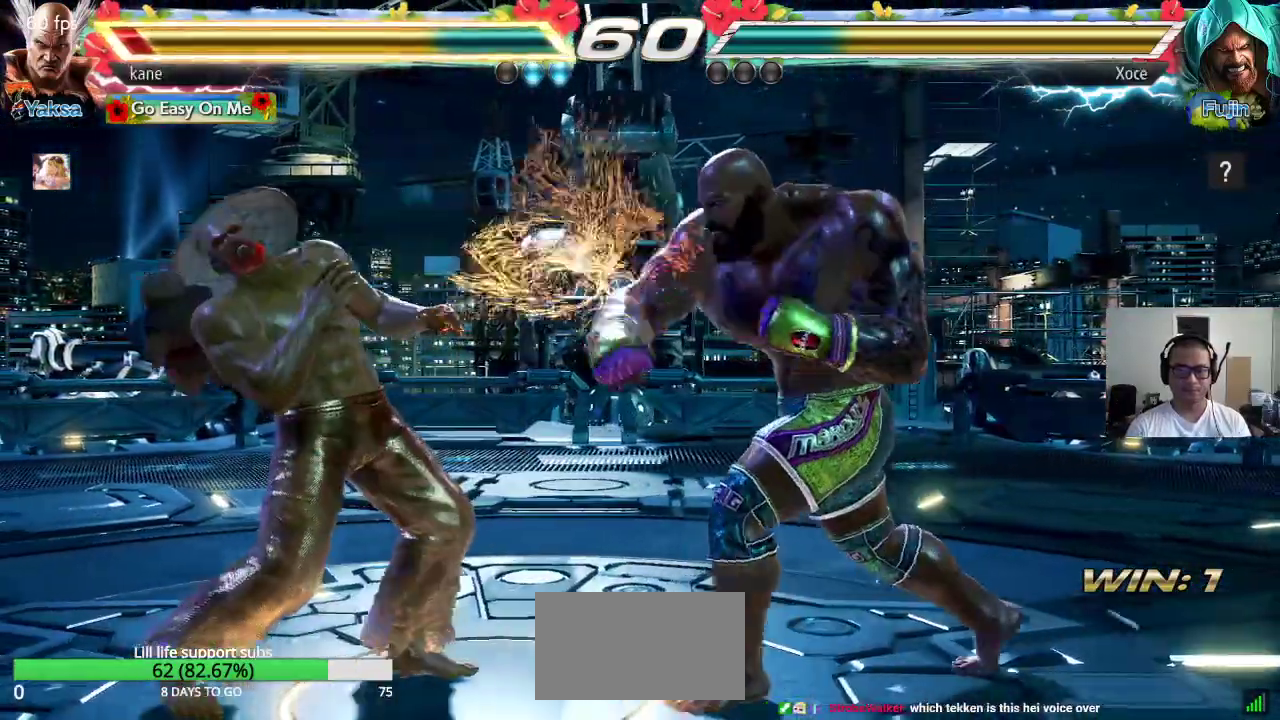
{"dt_ms": 500, "buttons": [], "left_stick": "center", "events": [[367, "left_stick", "center"]]}
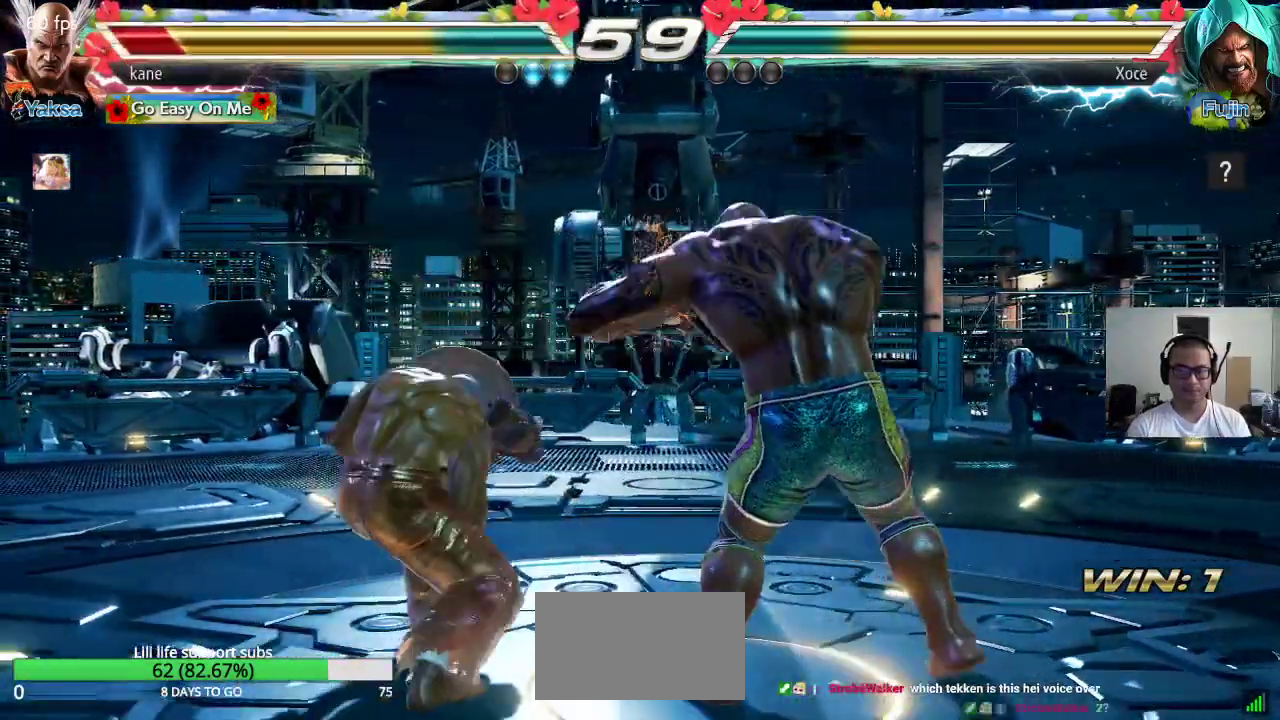
{"dt_ms": 500, "buttons": [], "left_stick": "left", "events": [[83, "left_stick", "left"], [150, "left_stick", "center"], [217, "left_stick", "left"], [283, "left_stick", "center"], [350, "left_stick", "left"]]}
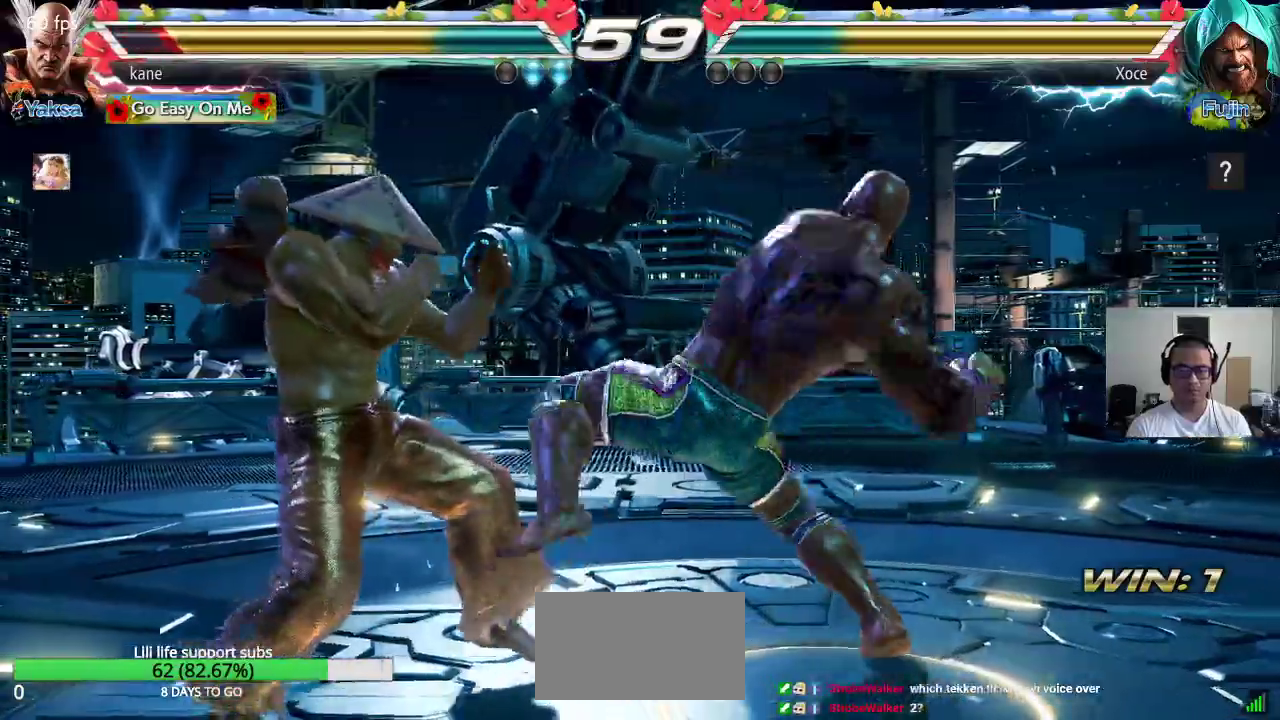
{"dt_ms": 500, "buttons": [], "left_stick": "center"}
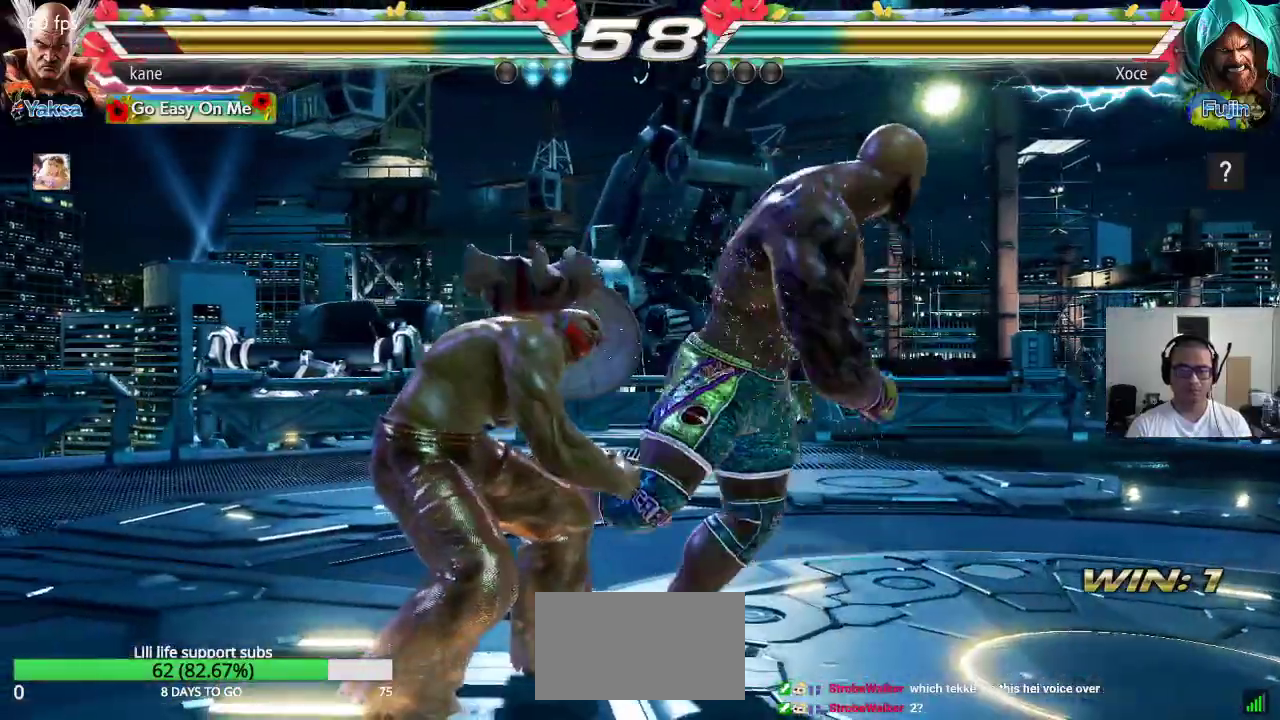
{"dt_ms": 500, "buttons": [], "left_stick": "down-left", "events": [[117, "left_stick", "left"], [183, "left_stick", "center"], [250, "left_stick", "left"], [383, "left_stick", "down-left"]]}
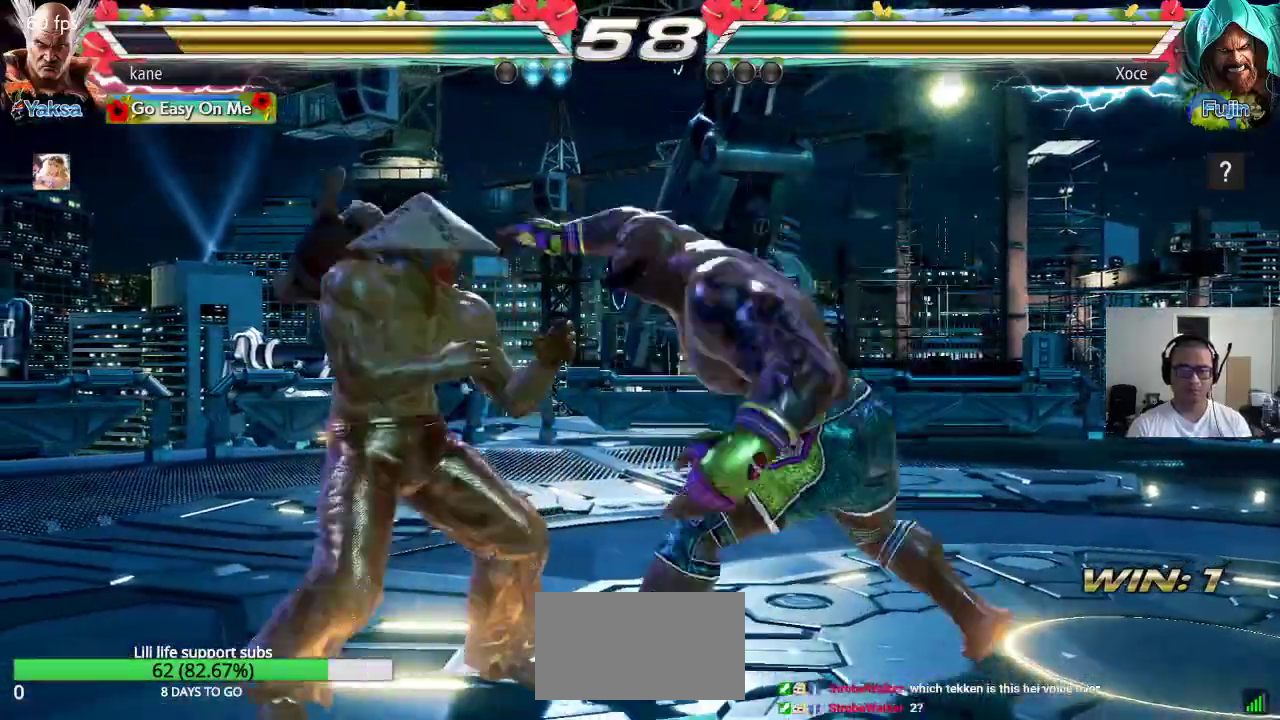
{"dt_ms": 500, "buttons": [], "left_stick": "center", "events": [[350, "left_stick", "center"], [417, "left_stick", "left"], [500, "left_stick", "center"]]}
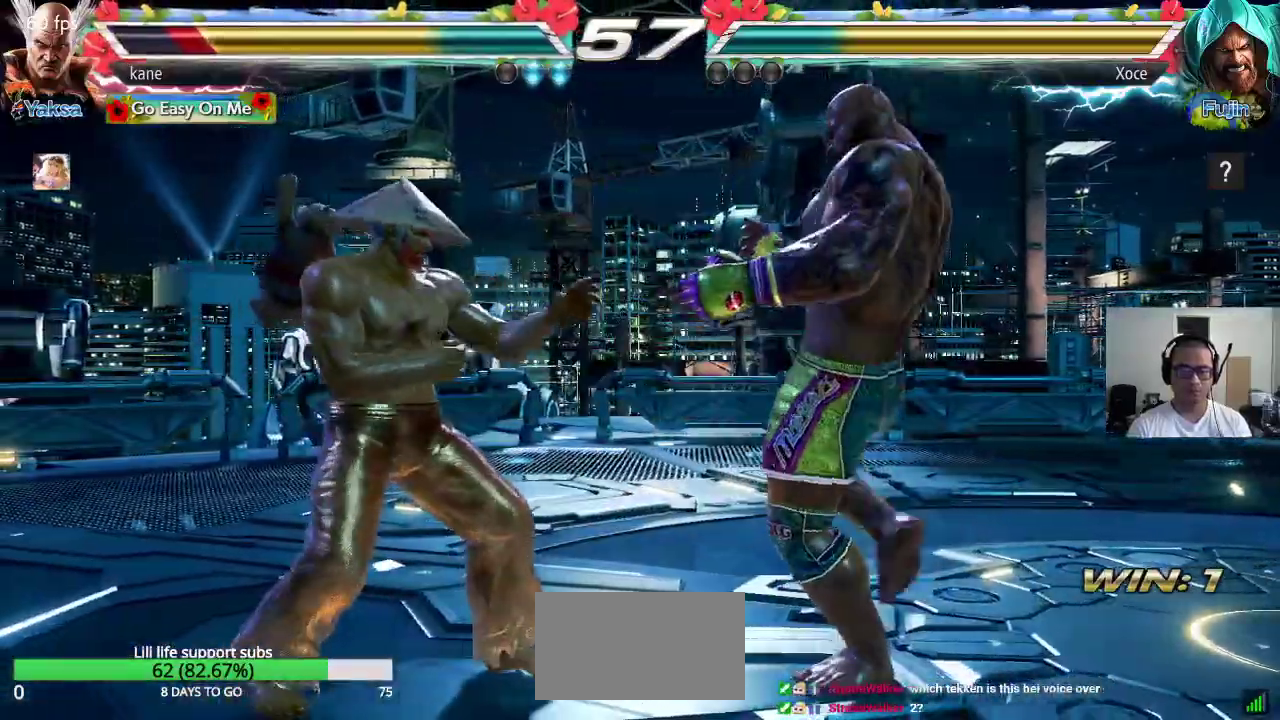
{"dt_ms": 500, "buttons": [], "left_stick": "left", "events": [[67, "left_stick", "left"], [150, "left_stick", "center"], [200, "left_stick", "left"]]}
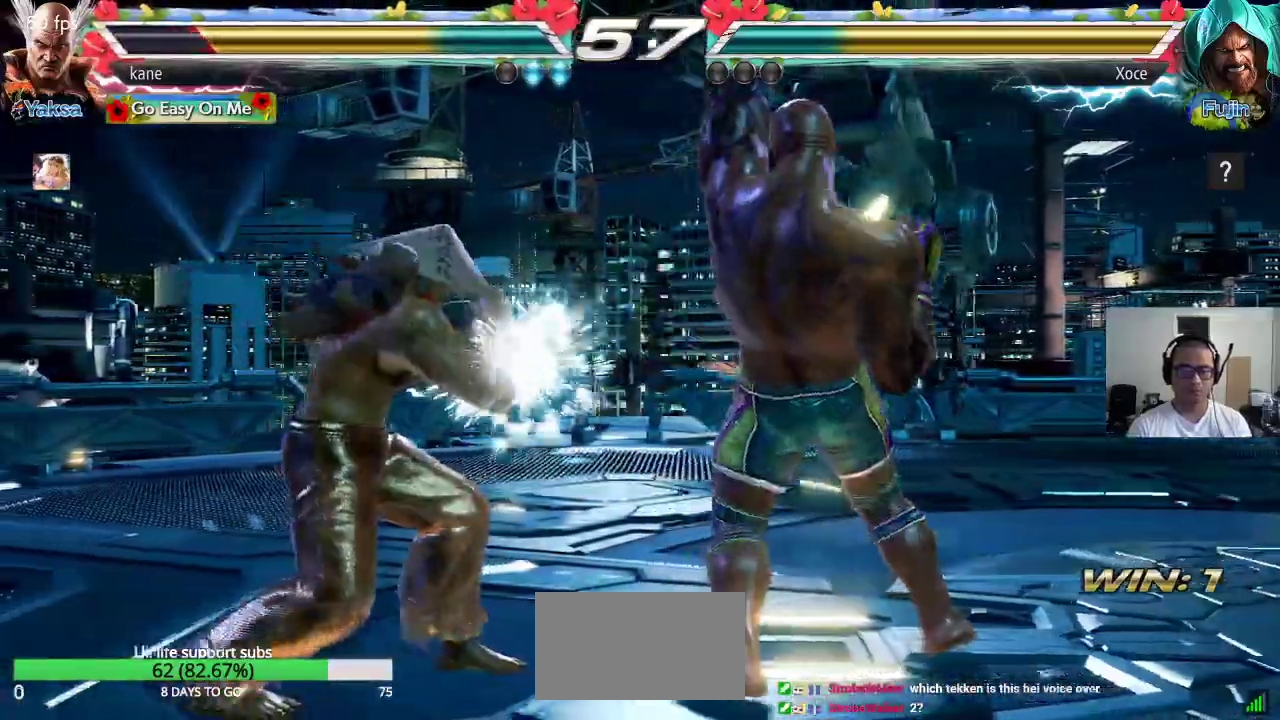
{"dt_ms": 500, "buttons": ["TRIANGLE"], "left_stick": "center"}
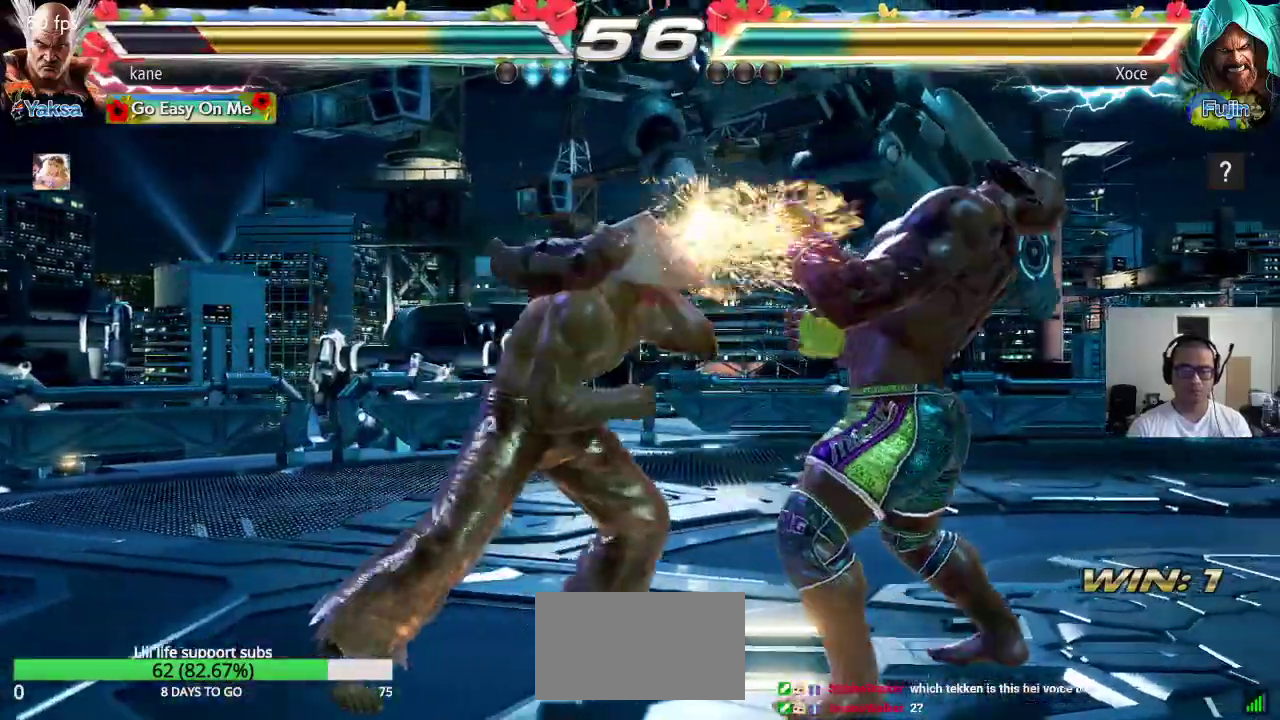
{"dt_ms": 500, "buttons": [], "left_stick": "center", "events": [[50, "TRIANGLE", "up"], [83, "CROSS", "down"], [83, "SQUARE", "down"], [117, "SQUARE", "up"], [133, "TRIANGLE", "down"], [167, "CROSS", "up"], [200, "CROSS", "down"], [200, "SQUARE", "down"], [200, "TRIANGLE", "up"], [267, "CROSS", "up"], [267, "TRIANGLE", "down"], [283, "SQUARE", "up"], [350, "SQUARE", "down"], [350, "TRIANGLE", "up"], [367, "CROSS", "down"], [383, "CROSS", "up"], [400, "SQUARE", "up"]]}
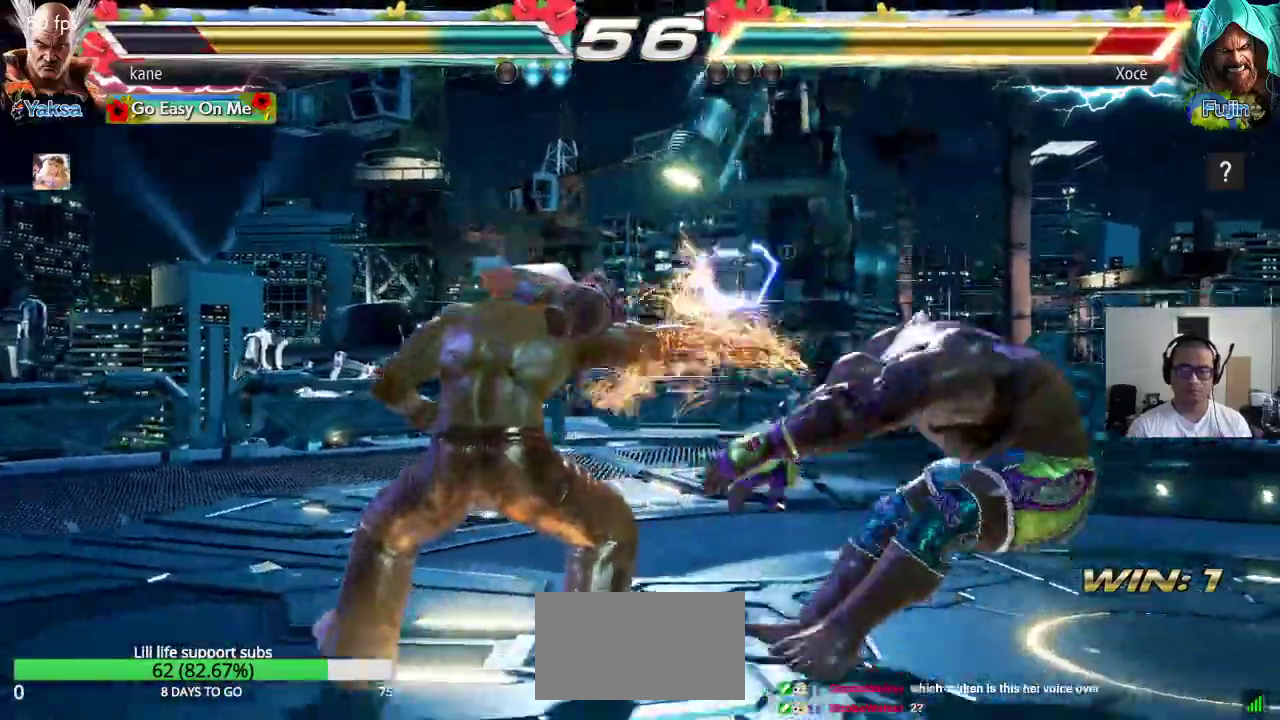
{"dt_ms": 500, "buttons": [], "left_stick": "right", "events": [[300, "left_stick", "right"], [350, "left_stick", "center"], [417, "left_stick", "right"]]}
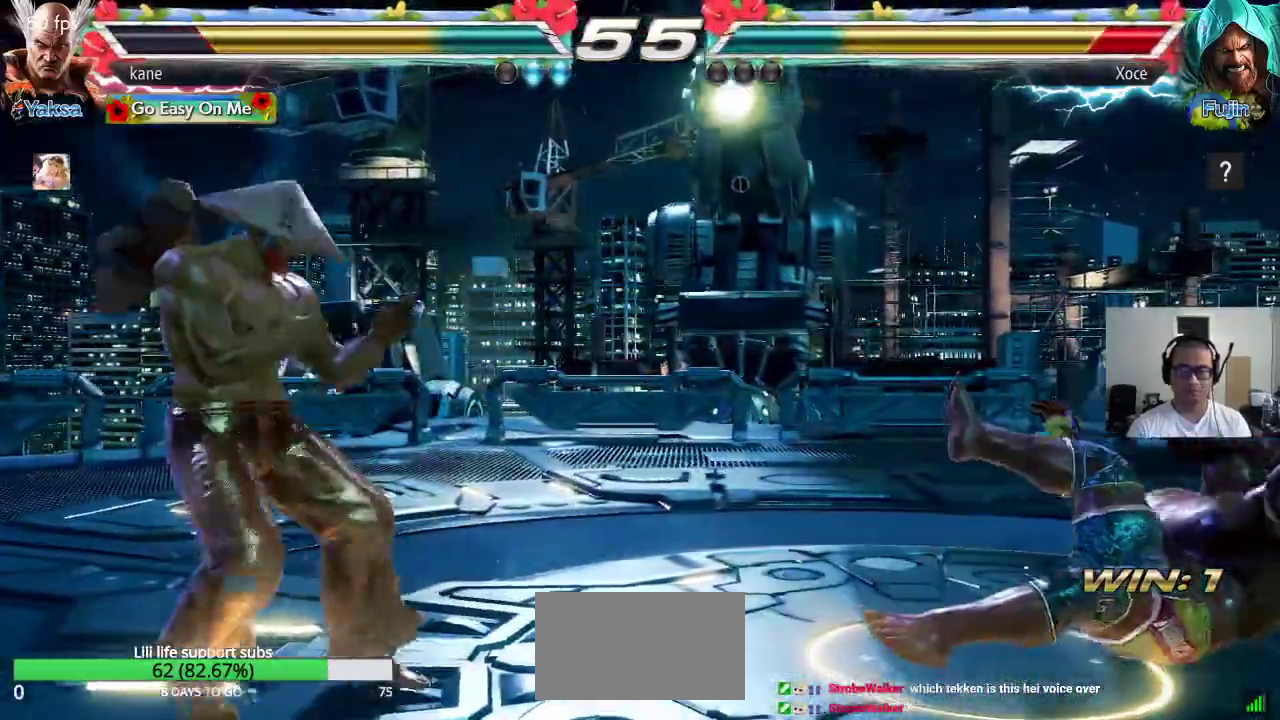
{"dt_ms": 500, "buttons": [], "left_stick": "left", "events": [[33, "left_stick", "center"], [100, "left_stick", "down"], [217, "left_stick", "center"], [283, "left_stick", "right"], [350, "left_stick", "center"], [483, "left_stick", "left"]]}
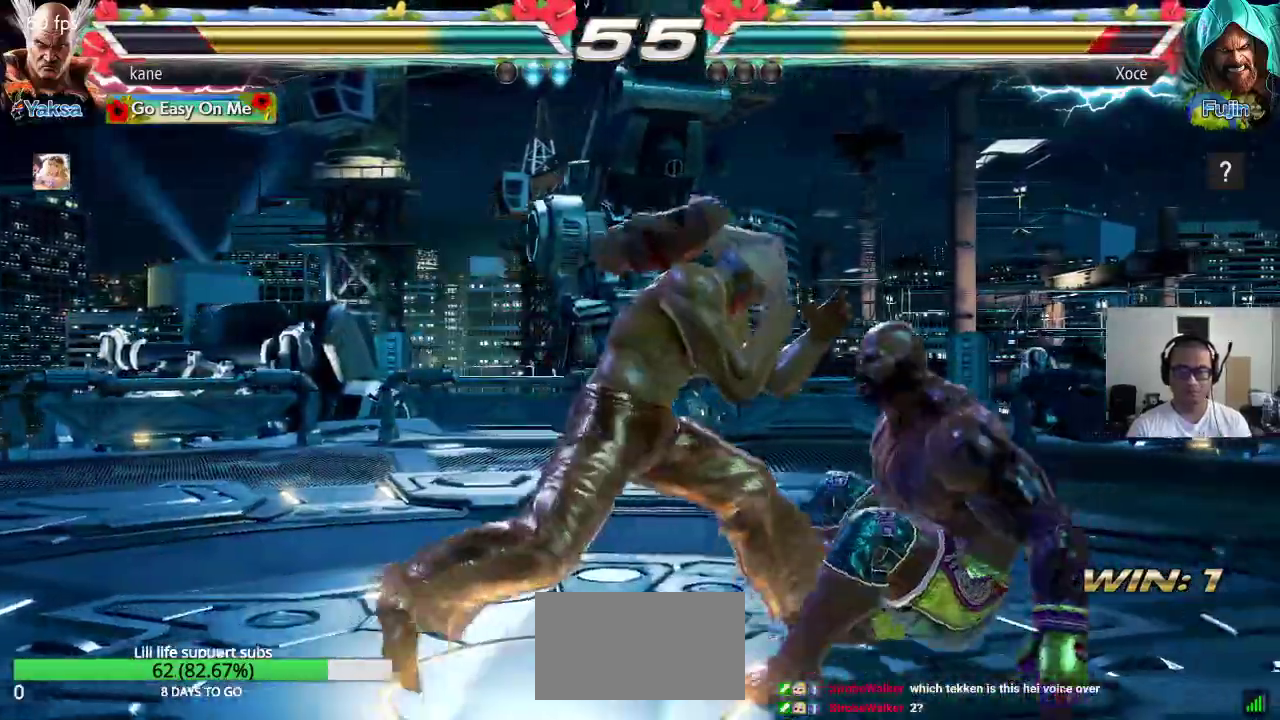
{"dt_ms": 500, "buttons": [], "left_stick": "center", "events": [[33, "left_stick", "down-left"], [217, "left_stick", "center"], [417, "left_stick", "left"], [483, "left_stick", "center"]]}
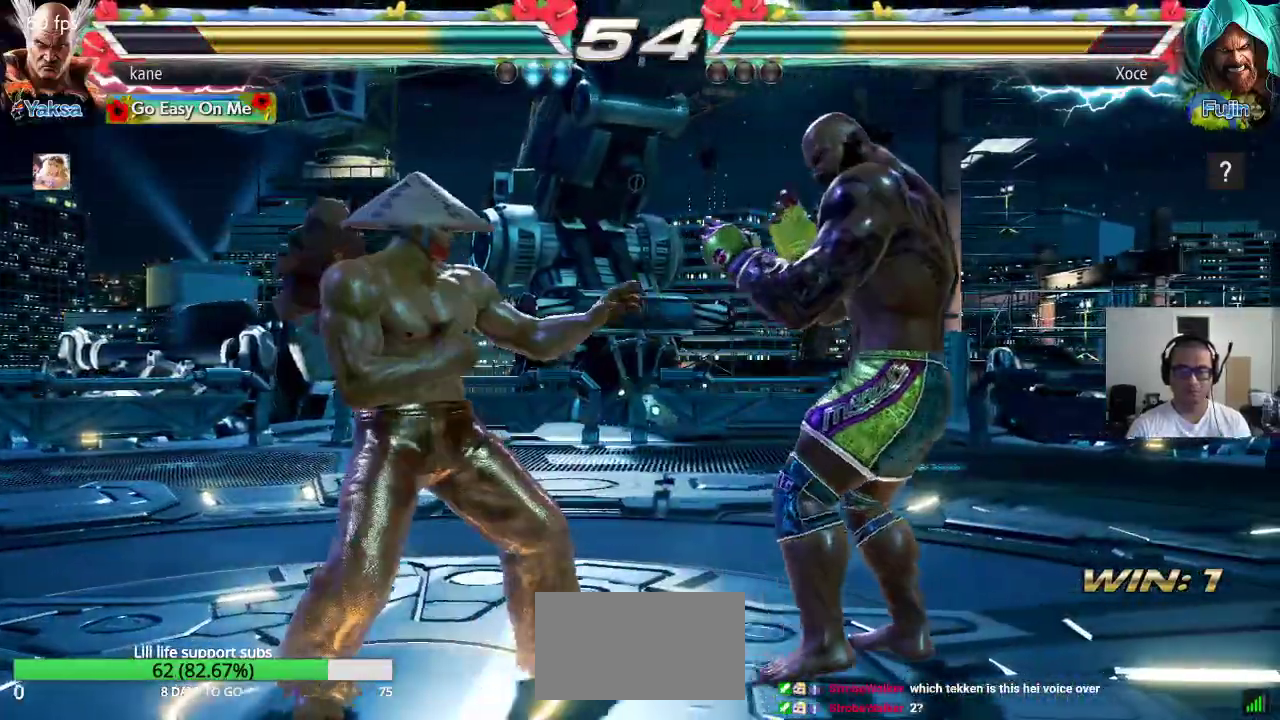
{"dt_ms": 500, "buttons": [], "left_stick": "right", "events": [[33, "left_stick", "left"], [133, "left_stick", "center"], [200, "left_stick", "down"], [283, "left_stick", "center"], [367, "left_stick", "right"], [417, "left_stick", "center"], [483, "left_stick", "right"]]}
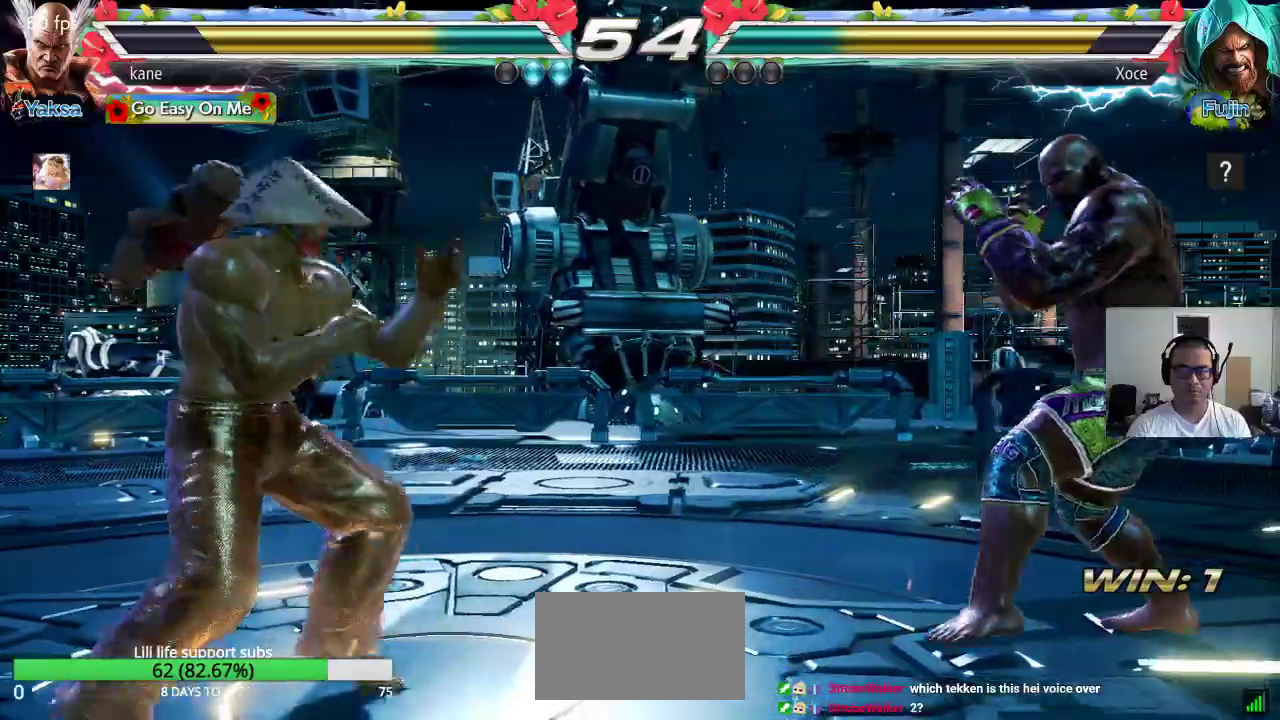
{"dt_ms": 500, "buttons": [], "left_stick": "center", "events": [[183, "left_stick", "down-right"], [200, "TRIANGLE", "down"], [233, "TRIANGLE", "up"], [300, "left_stick", "center"]]}
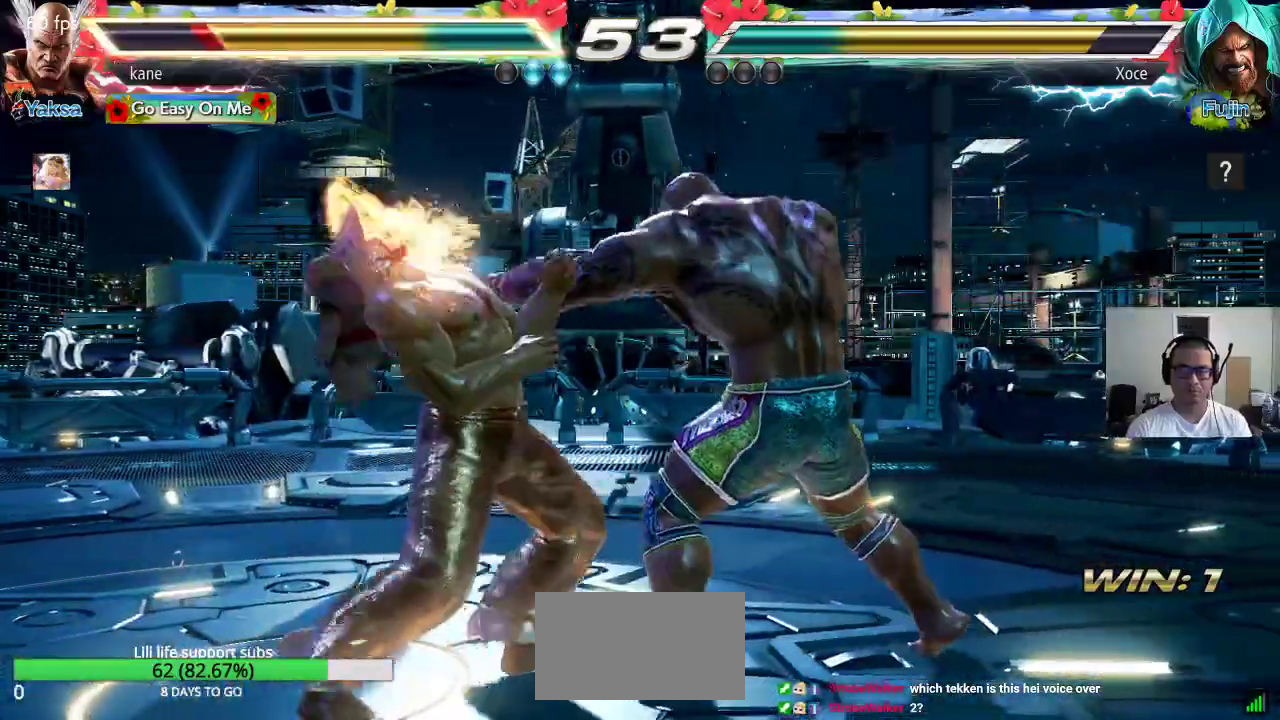
{"dt_ms": 500, "buttons": [], "left_stick": "center"}
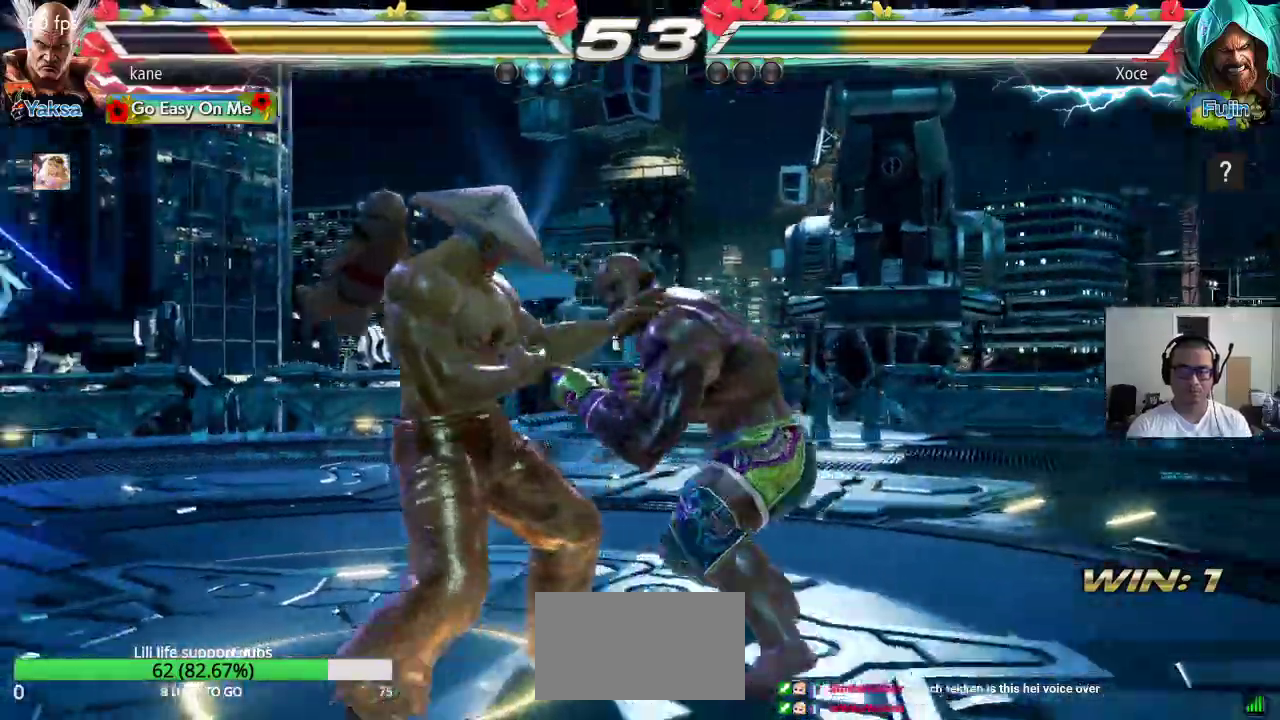
{"dt_ms": 500, "buttons": [], "left_stick": "left", "events": [[67, "left_stick", "left"]]}
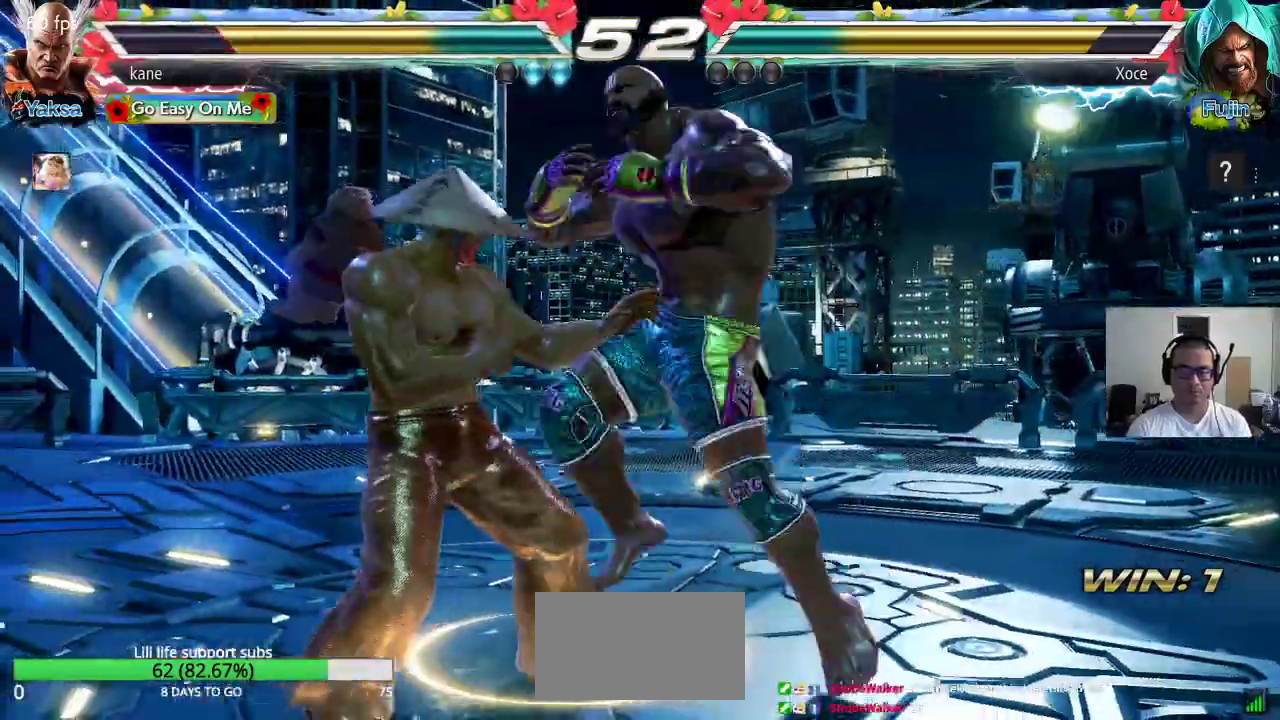
{"dt_ms": 500, "buttons": [], "left_stick": "center", "events": [[333, "left_stick", "center"]]}
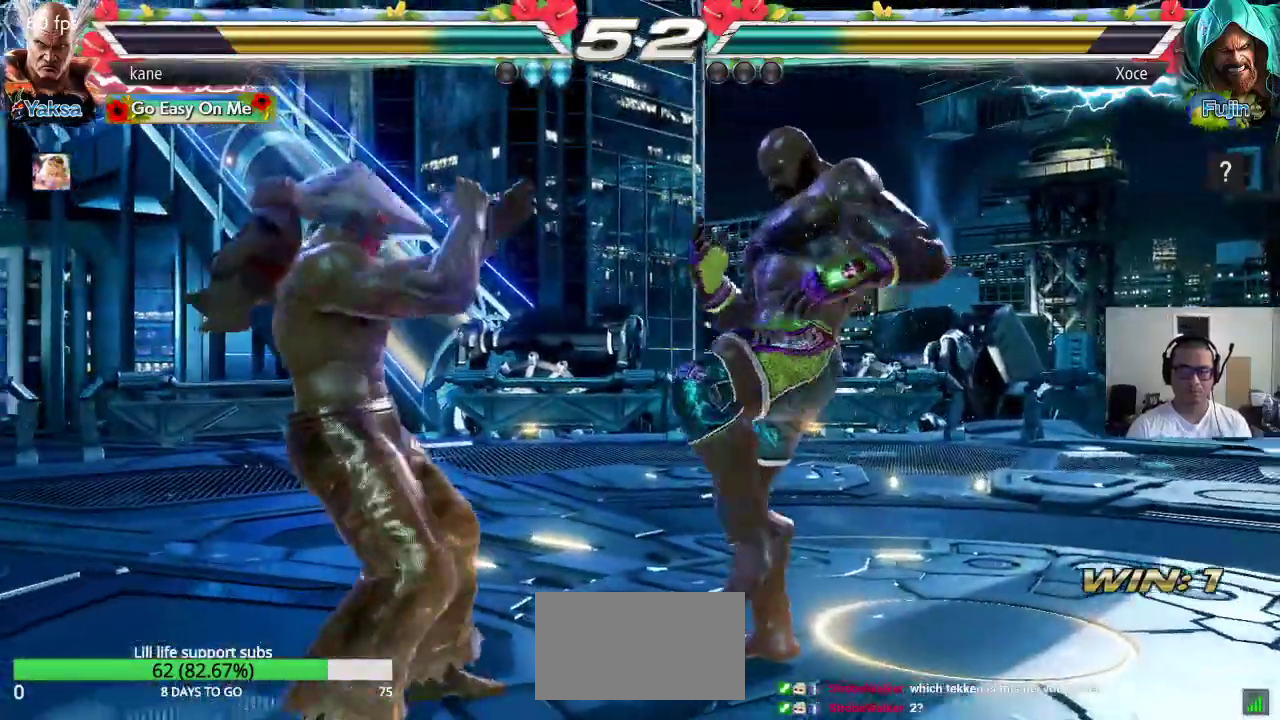
{"dt_ms": 500, "buttons": [], "left_stick": "center", "events": [[67, "left_stick", "left"], [117, "left_stick", "down-left"], [350, "SQUARE", "down"], [383, "left_stick", "center"], [433, "SQUARE", "up"]]}
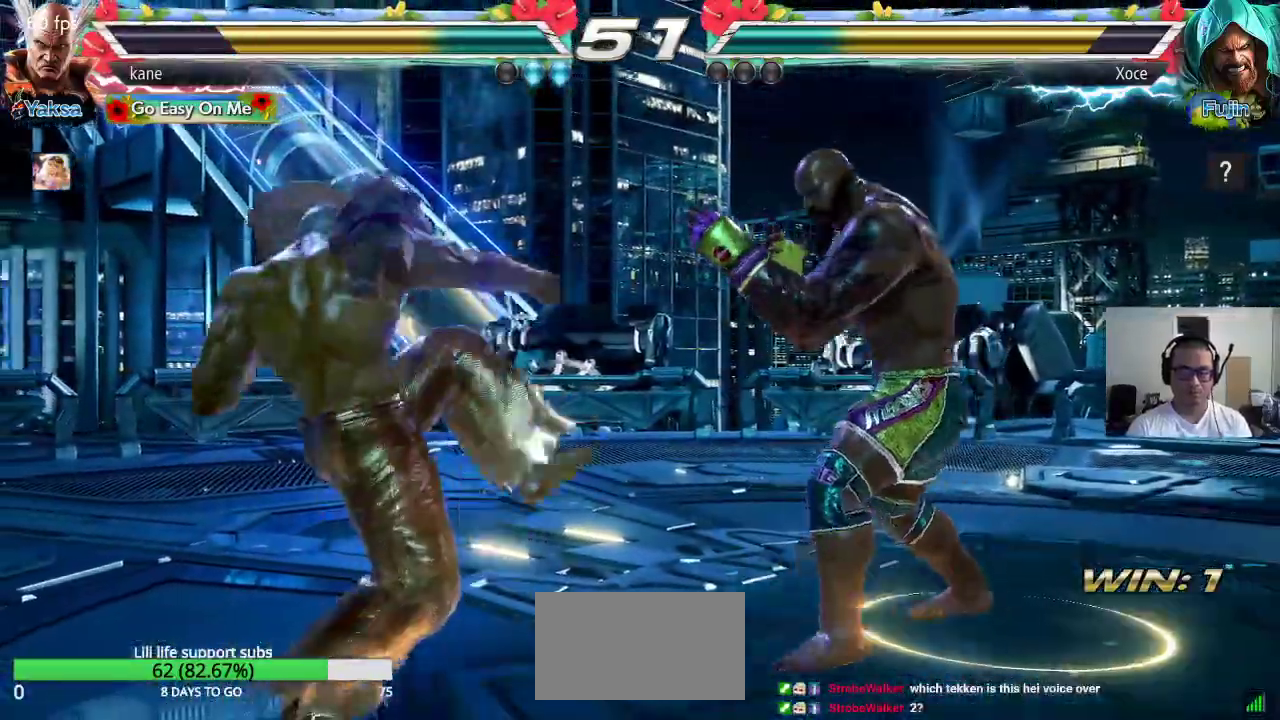
{"dt_ms": 500, "buttons": [], "left_stick": "center", "events": []}
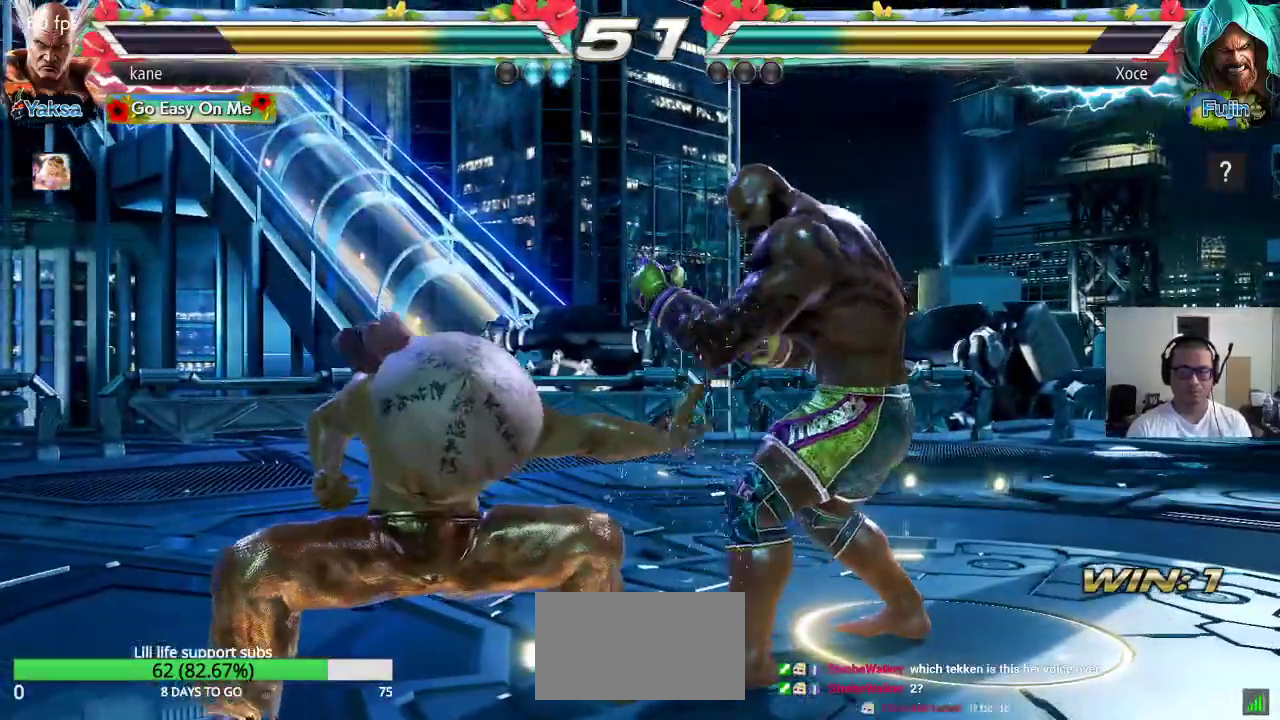
{"dt_ms": 500, "buttons": [], "left_stick": "left", "events": [[50, "left_stick", "left"]]}
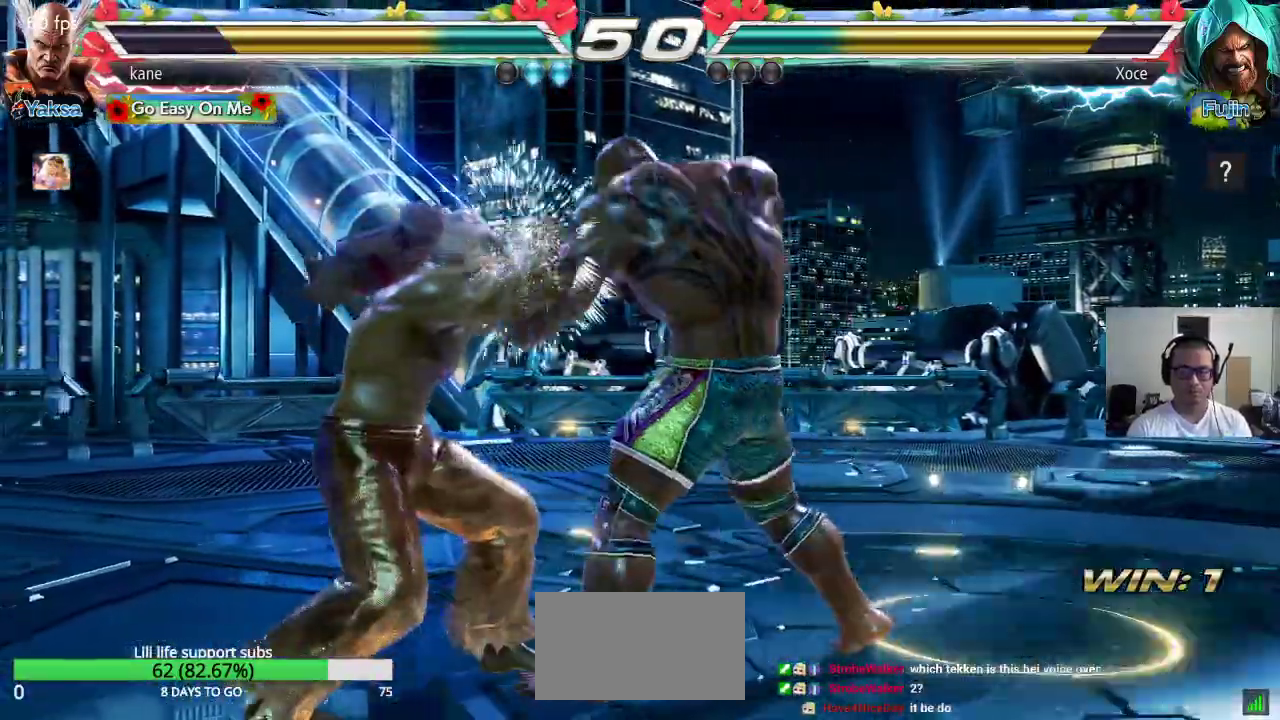
{"dt_ms": 1000, "buttons": [], "left_stick": "left"}
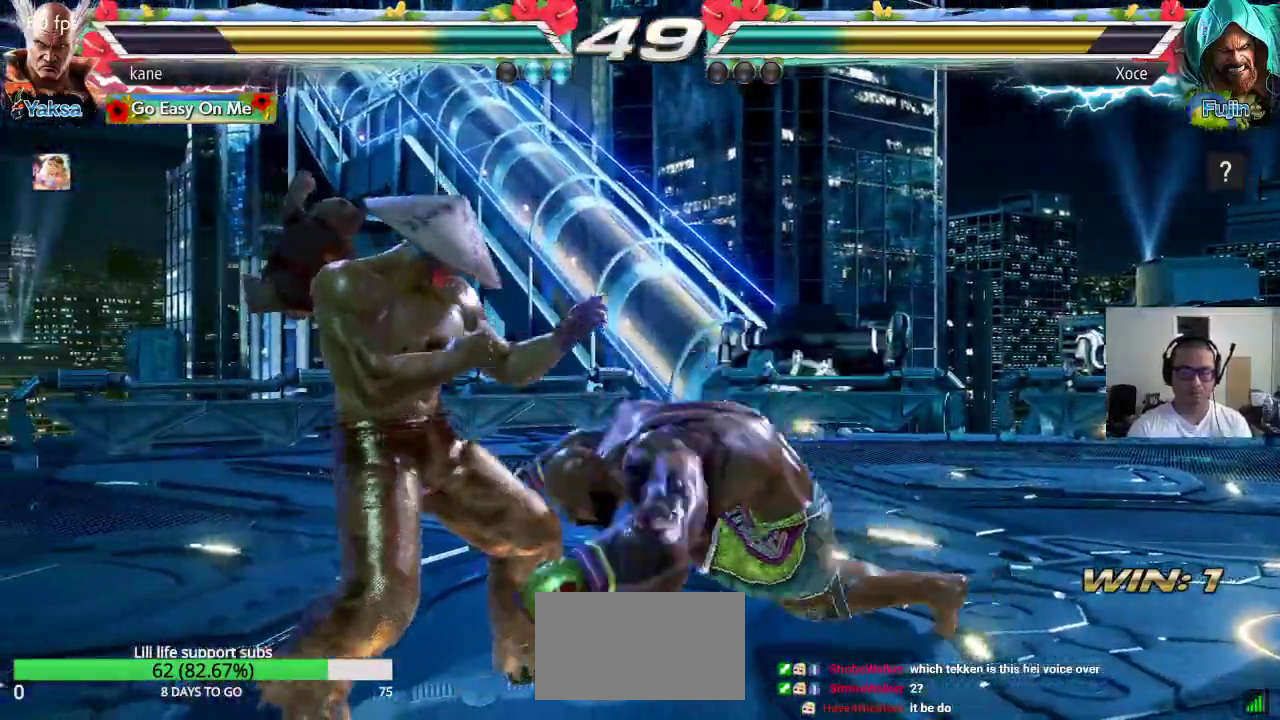
{"dt_ms": 500, "buttons": [], "left_stick": "center"}
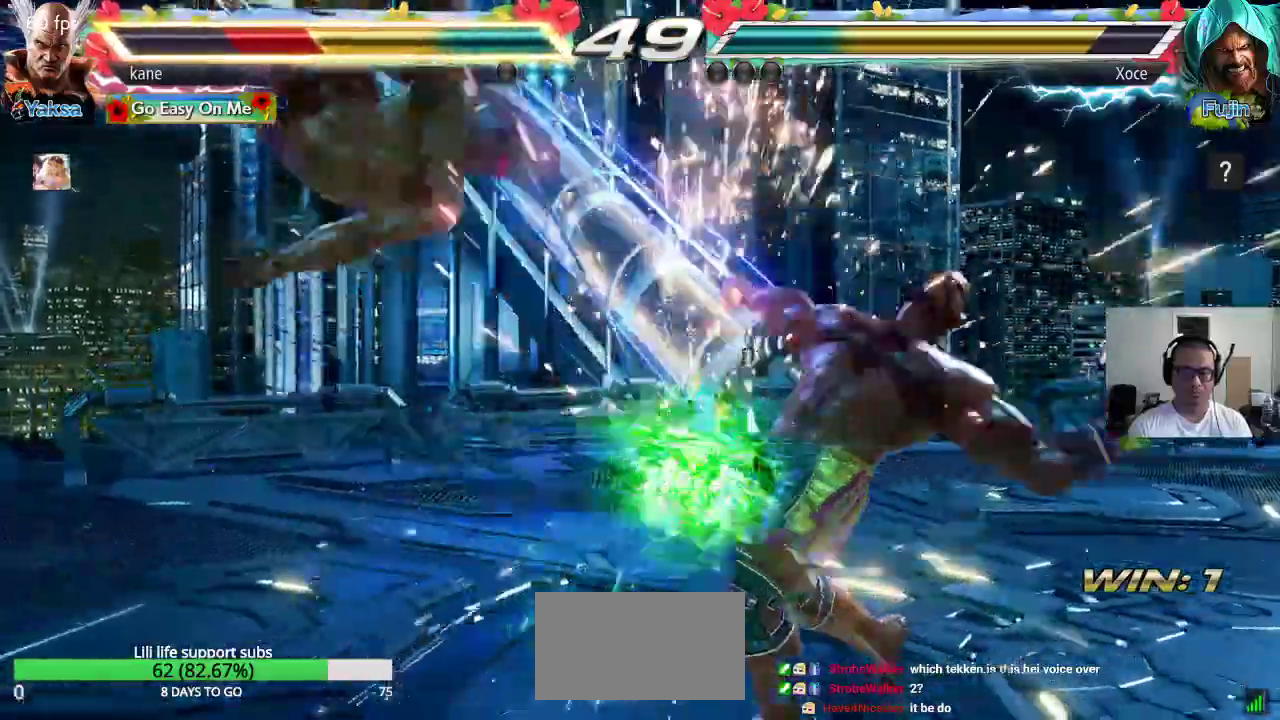
{"dt_ms": 500, "buttons": ["CIRCLE"], "left_stick": "center", "events": [[433, "CROSS", "down"], [483, "CROSS", "up"], [500, "CIRCLE", "down"]]}